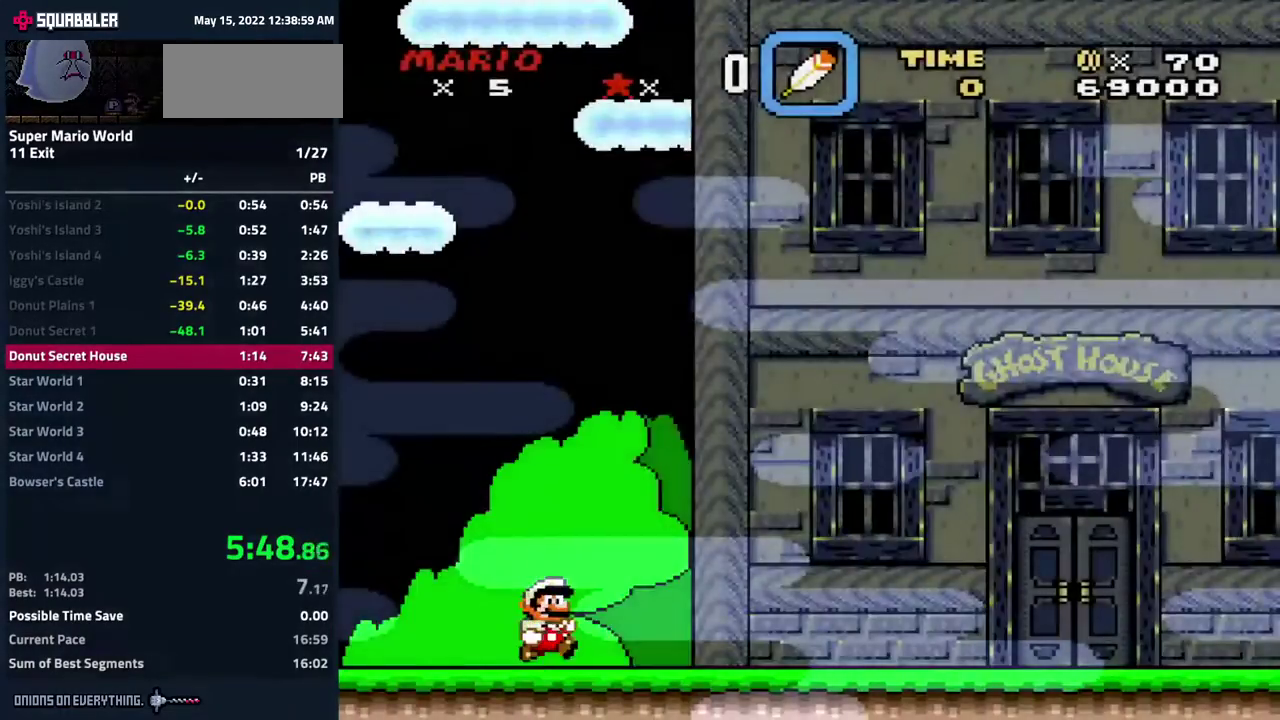
Gameplay with a controller (Nintendo layout); each line is a JSON object with the inputs held at the frame after it. "events" lists button and stick changes between this image and that frame as [ms after this image, input, new state], when the widget could be followed in between. Not read: L3 R3.
{"buttons": ["Y", "DPAD_RIGHT"], "events": [[33, "Y", "up"], [83, "Y", "down"], [300, "A", "up"], [367, "B", "up"]]}
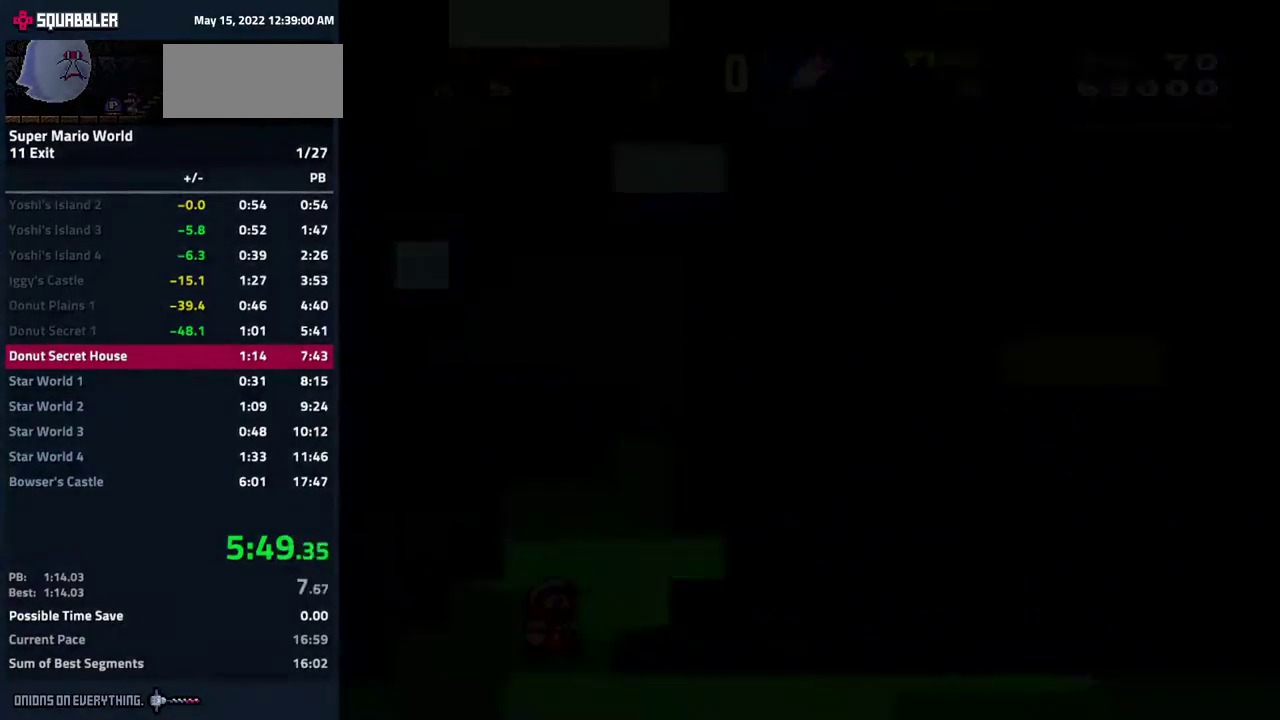
{"buttons": ["Y", "DPAD_RIGHT"], "events": []}
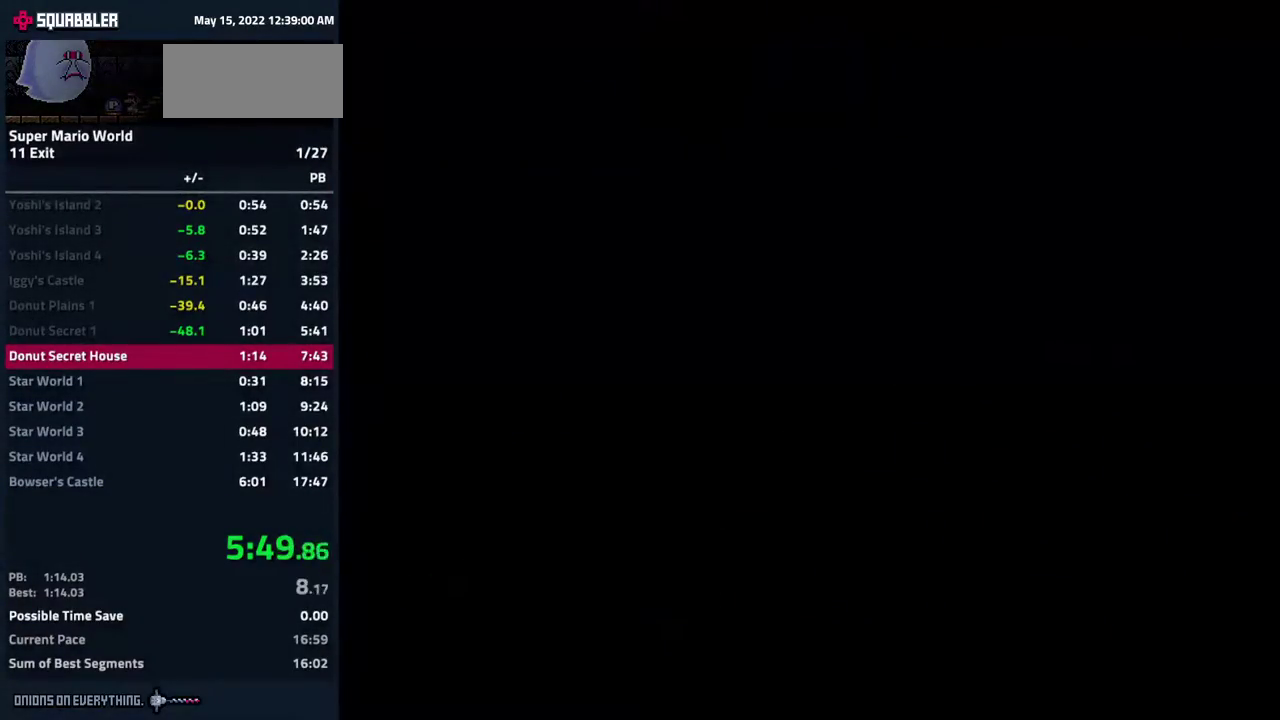
{"buttons": ["Y", "DPAD_RIGHT"], "events": []}
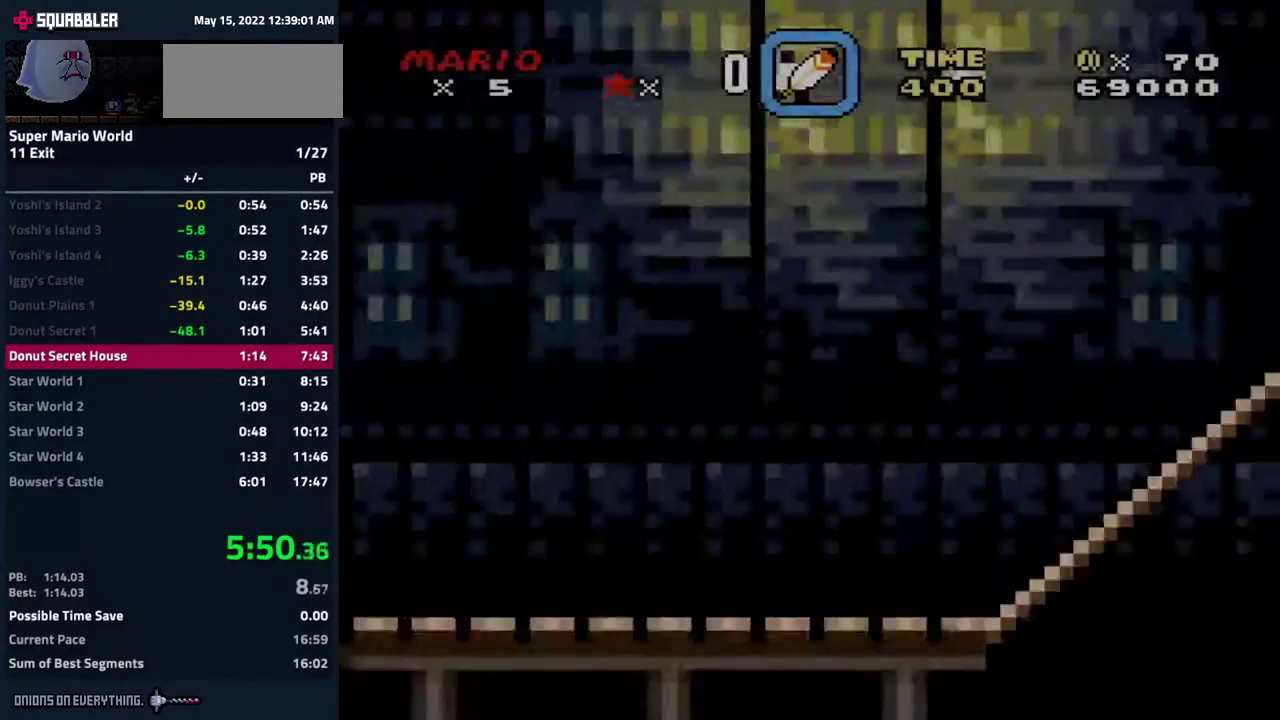
{"buttons": ["Y", "DPAD_RIGHT"], "events": []}
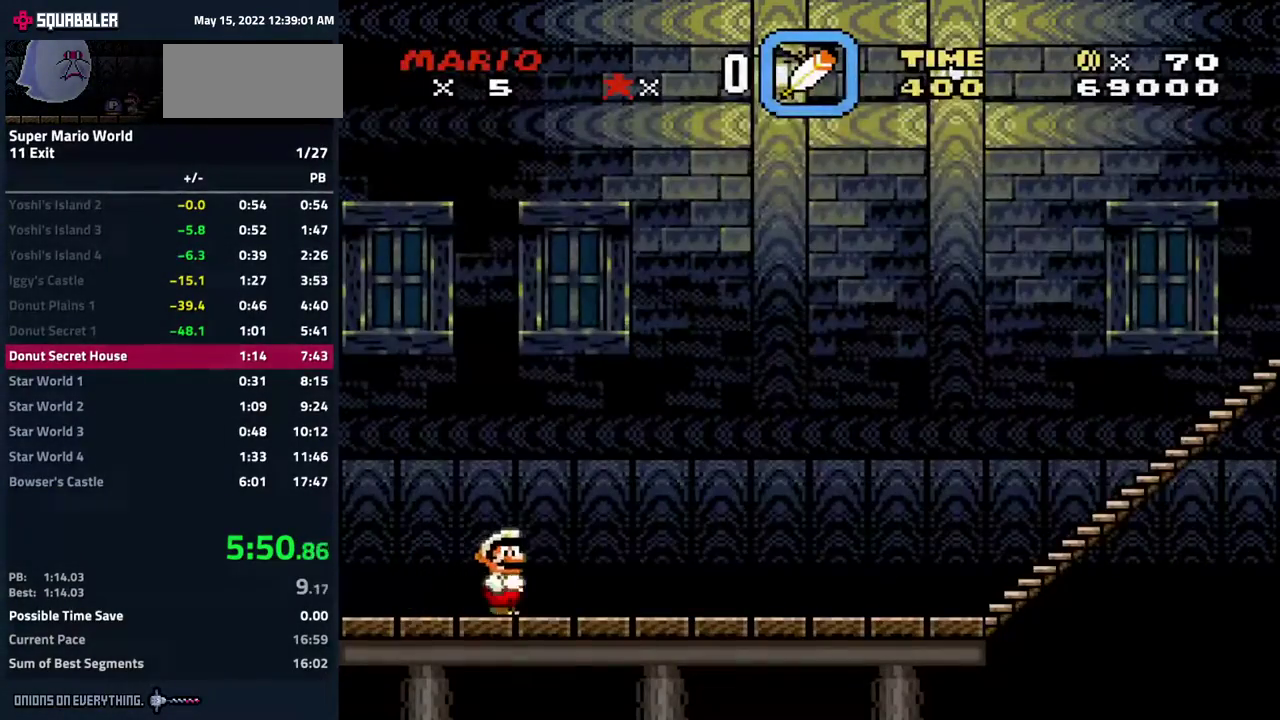
{"buttons": ["Y", "DPAD_RIGHT"], "events": []}
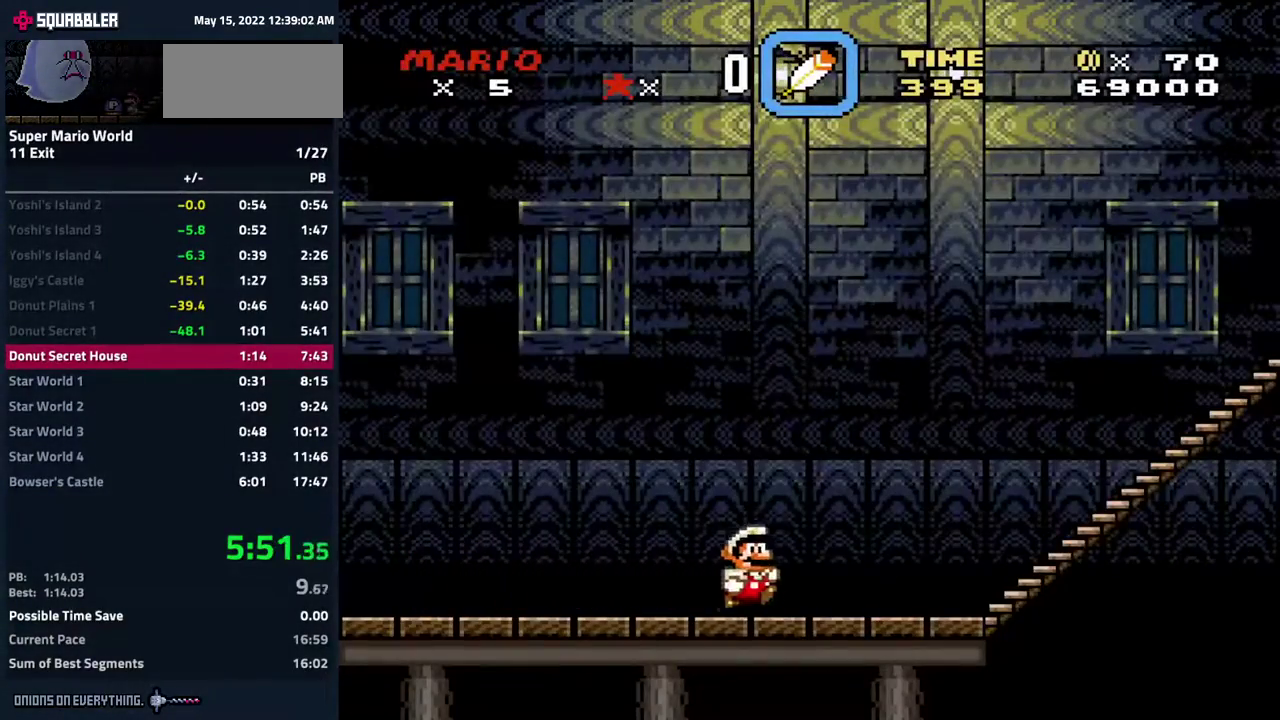
{"buttons": ["Y", "DPAD_RIGHT"], "events": []}
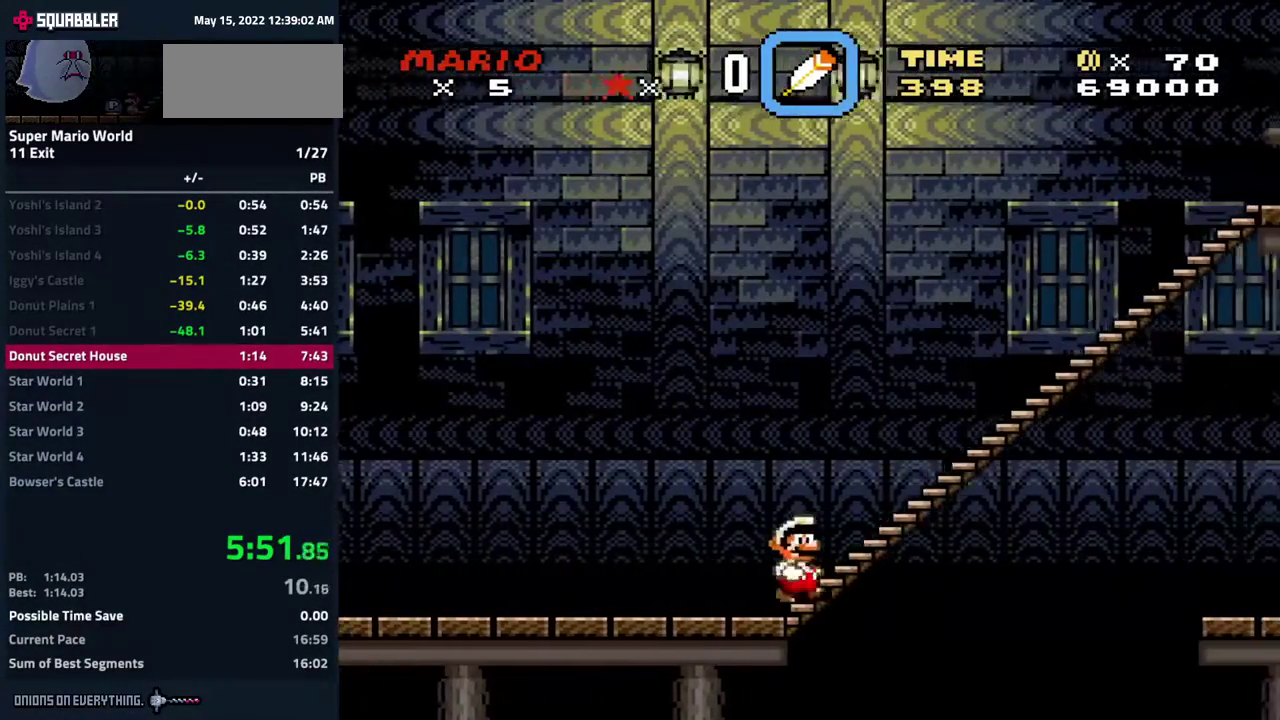
{"buttons": ["Y", "DPAD_RIGHT"], "events": [[383, "B", "down"], [483, "B", "up"]]}
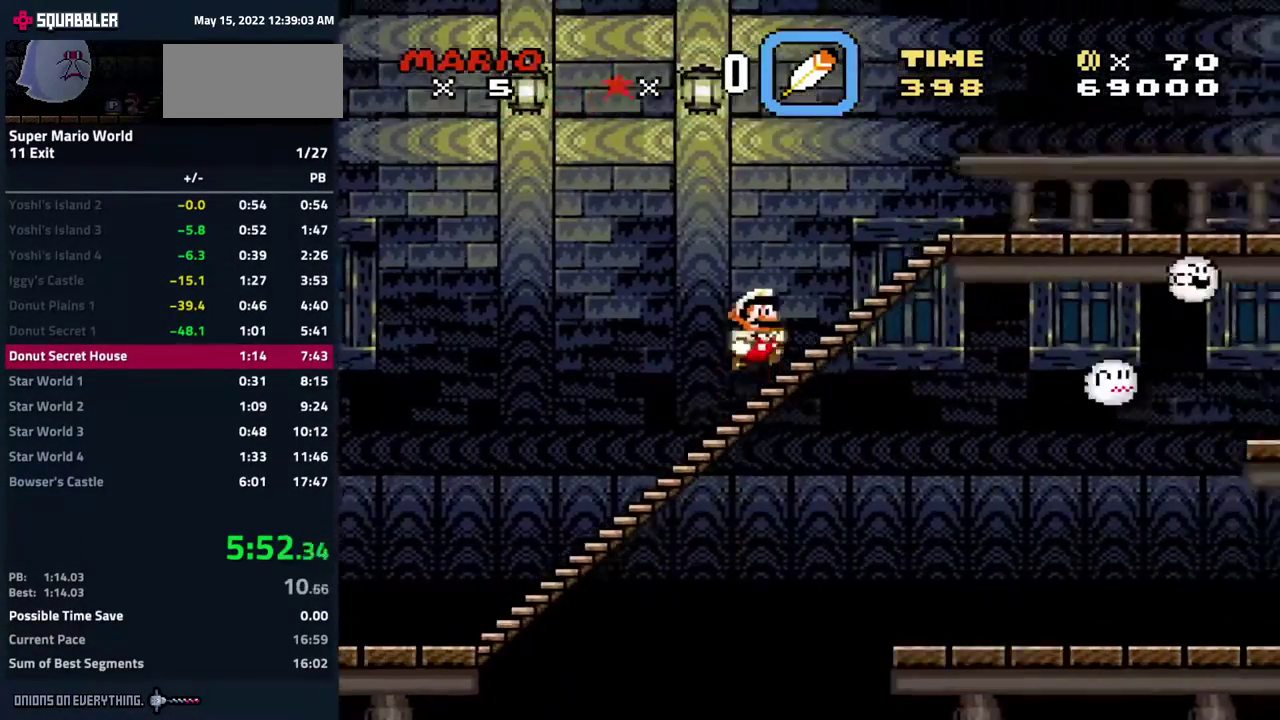
{"buttons": ["Y"], "events": [[17, "Y", "up"], [50, "DPAD_RIGHT", "up"], [267, "DPAD_LEFT", "down"], [367, "Y", "down"], [400, "DPAD_LEFT", "up"]]}
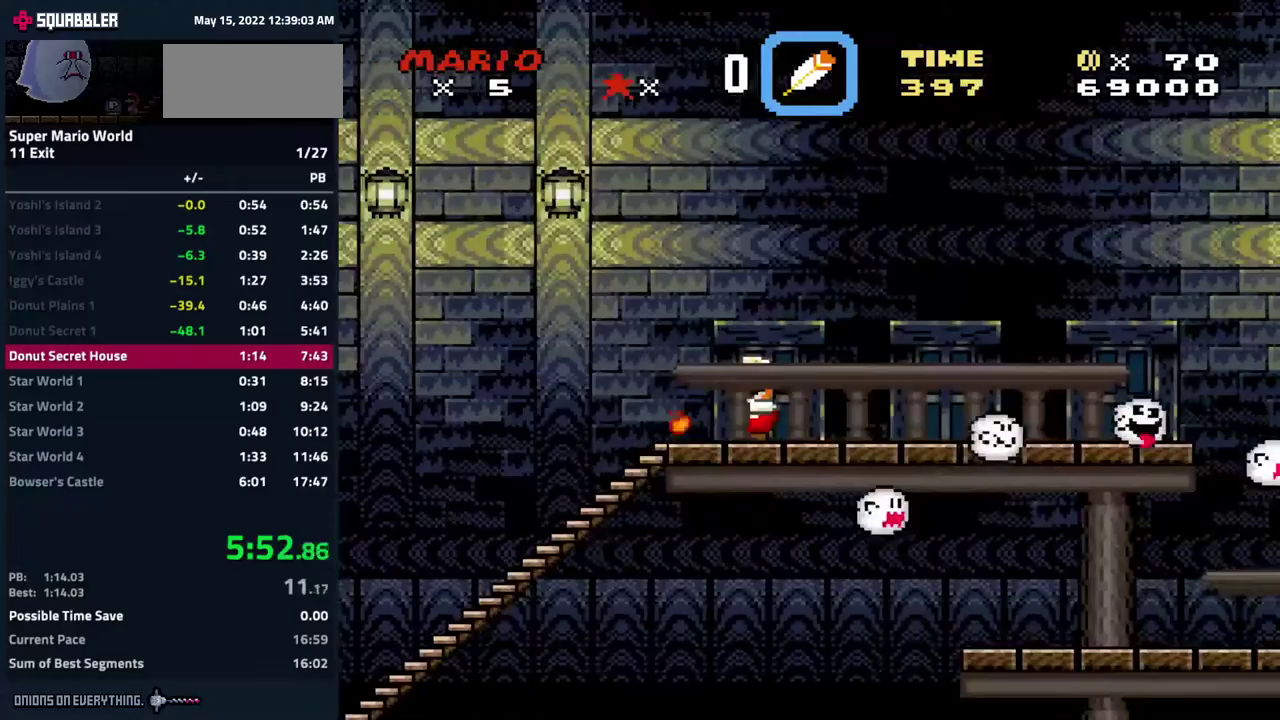
{"buttons": ["DPAD_RIGHT"], "events": [[417, "DPAD_RIGHT", "down"], [450, "Y", "up"]]}
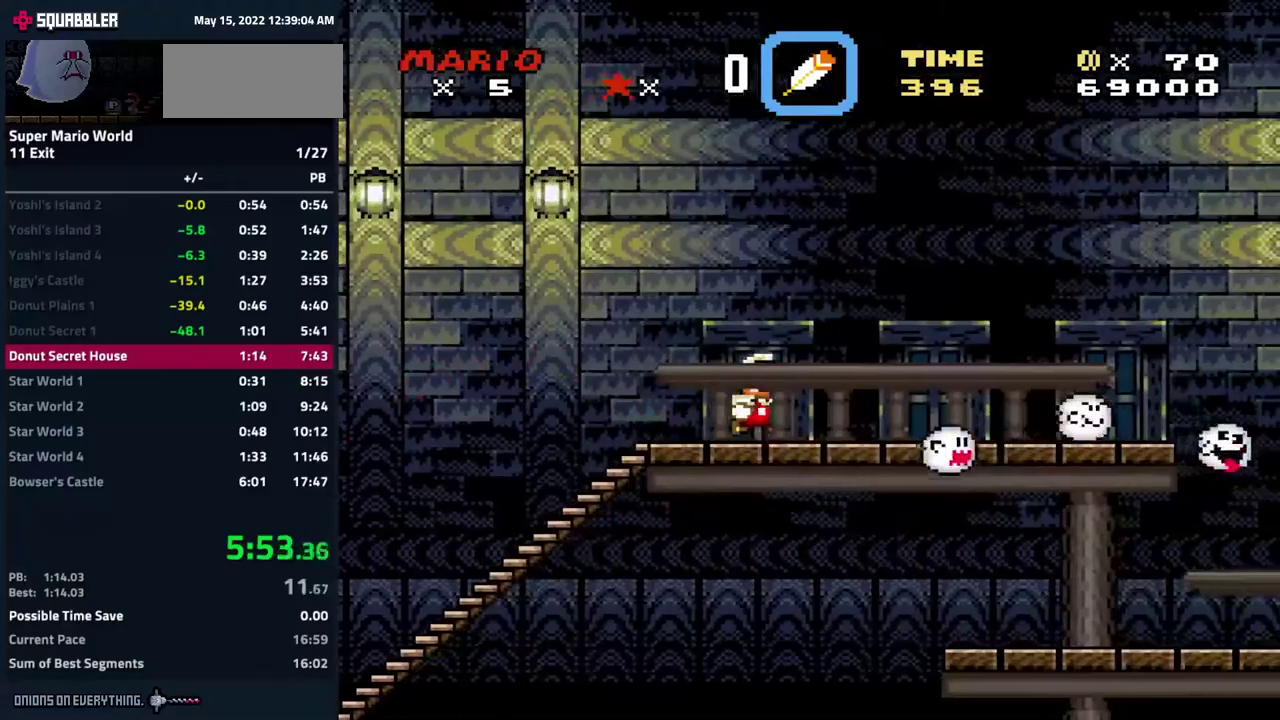
{"buttons": ["Y"], "events": [[67, "Y", "down"], [167, "DPAD_RIGHT", "up"], [217, "Y", "up"], [283, "Y", "down"]]}
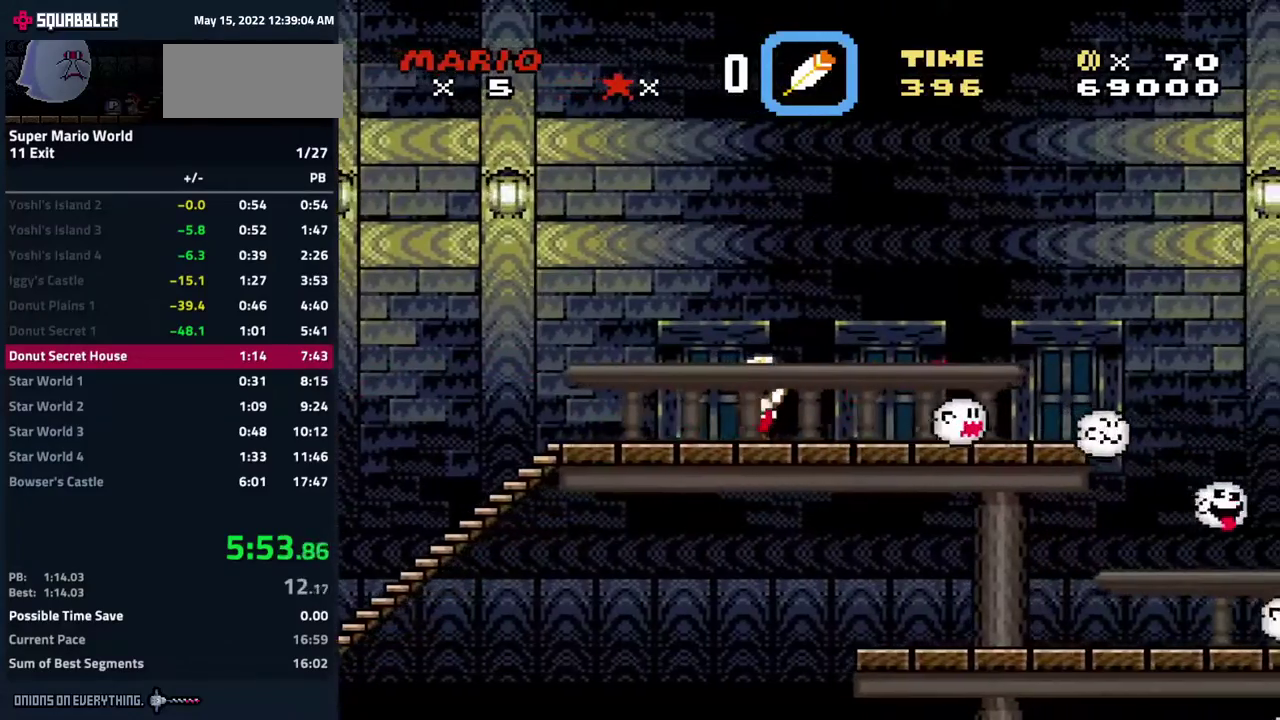
{"buttons": ["Y"], "events": [[33, "DPAD_RIGHT", "down"], [433, "DPAD_RIGHT", "up"]]}
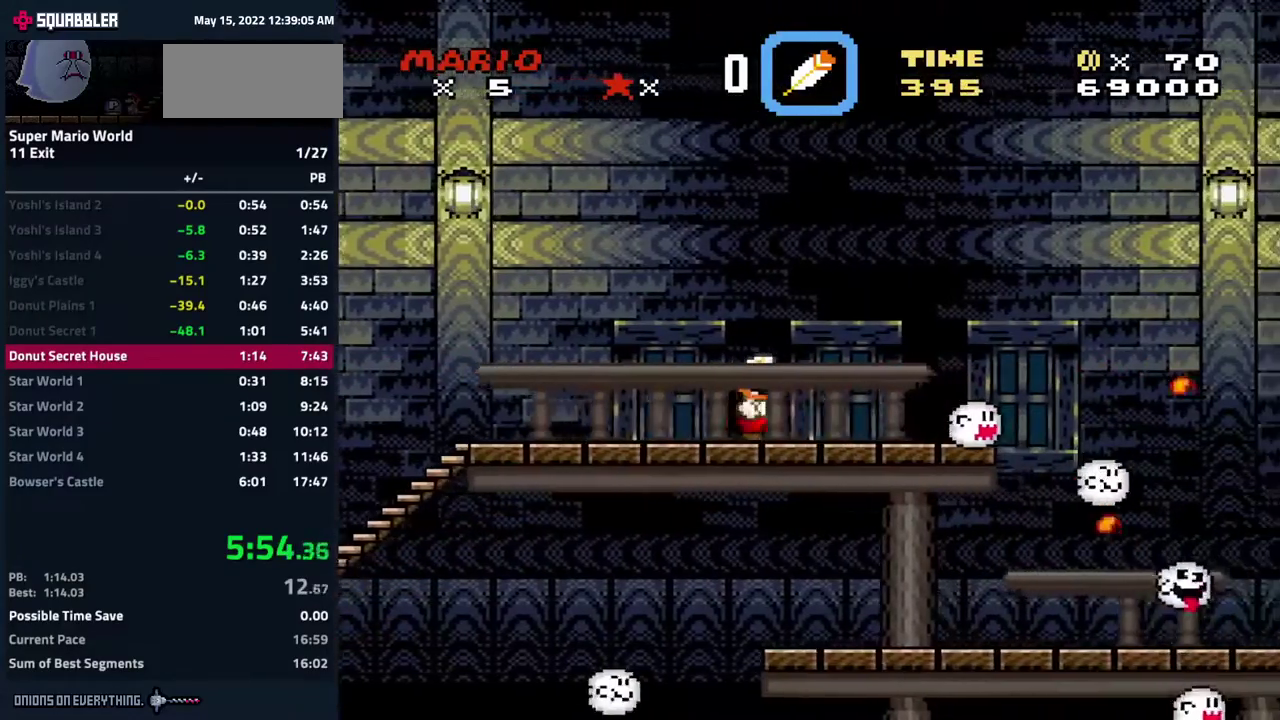
{"buttons": ["Y"], "events": [[183, "DPAD_RIGHT", "down"], [250, "A", "down"], [317, "A", "up"], [400, "DPAD_RIGHT", "up"]]}
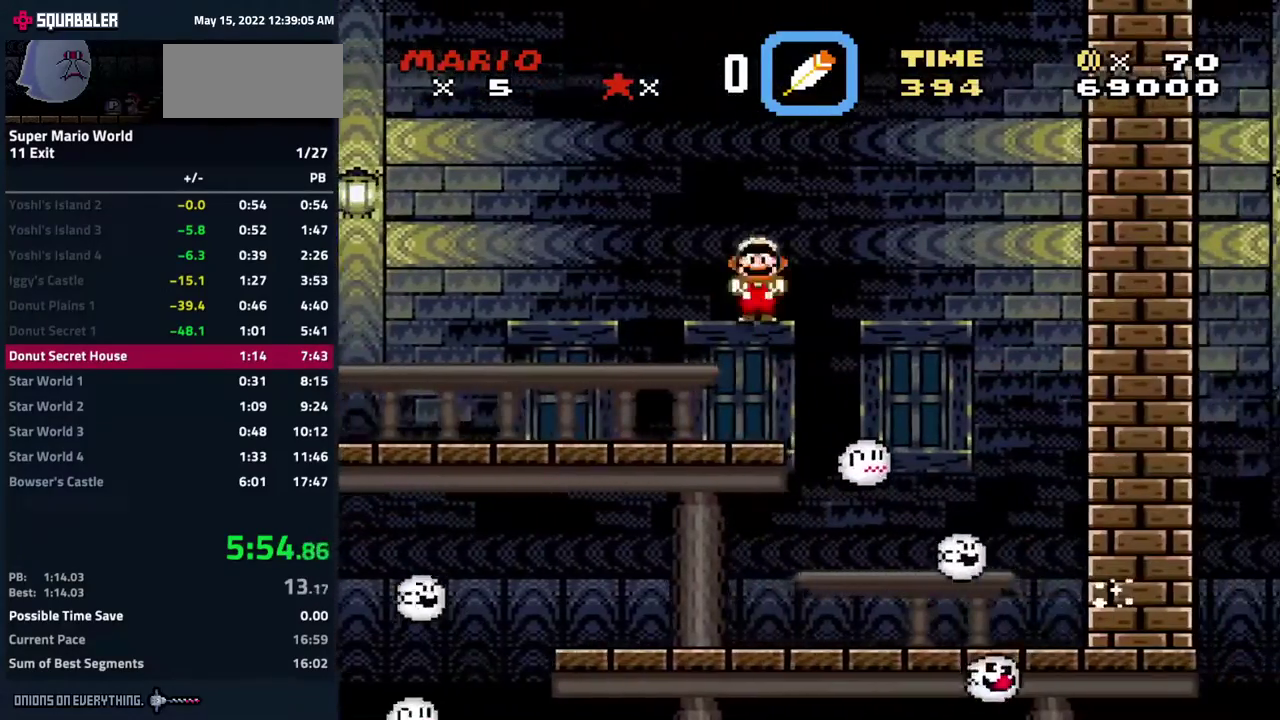
{"buttons": ["Y", "DPAD_LEFT"], "events": [[17, "DPAD_LEFT", "down"], [183, "DPAD_LEFT", "up"], [250, "DPAD_LEFT", "down"]]}
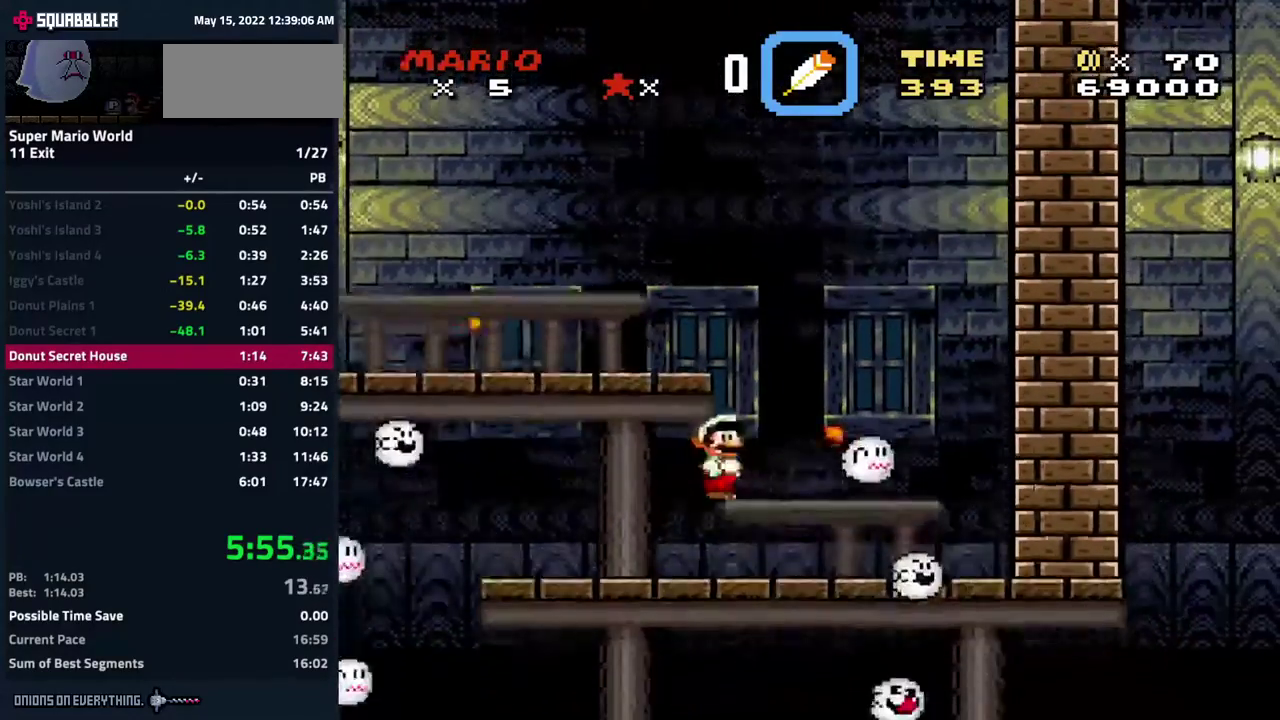
{"buttons": ["Y"], "events": [[100, "DPAD_LEFT", "up"]]}
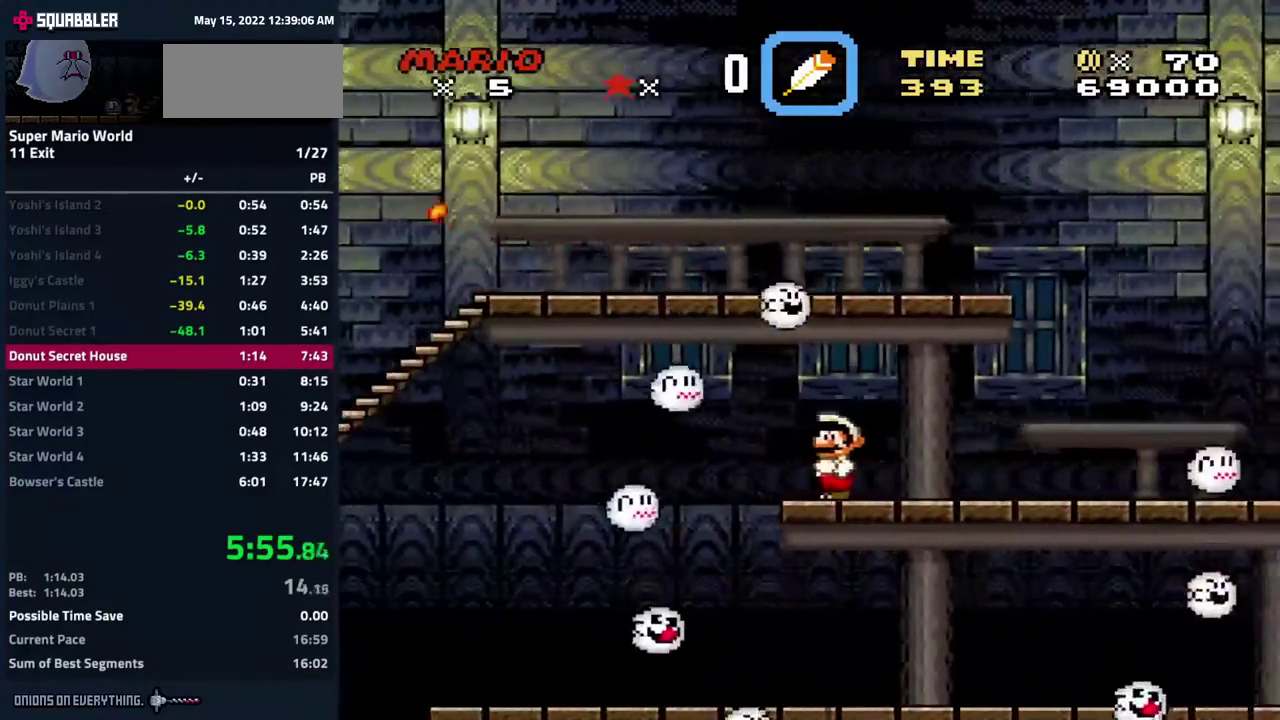
{"buttons": ["Y"], "events": [[317, "DPAD_LEFT", "down"], [500, "DPAD_LEFT", "up"]]}
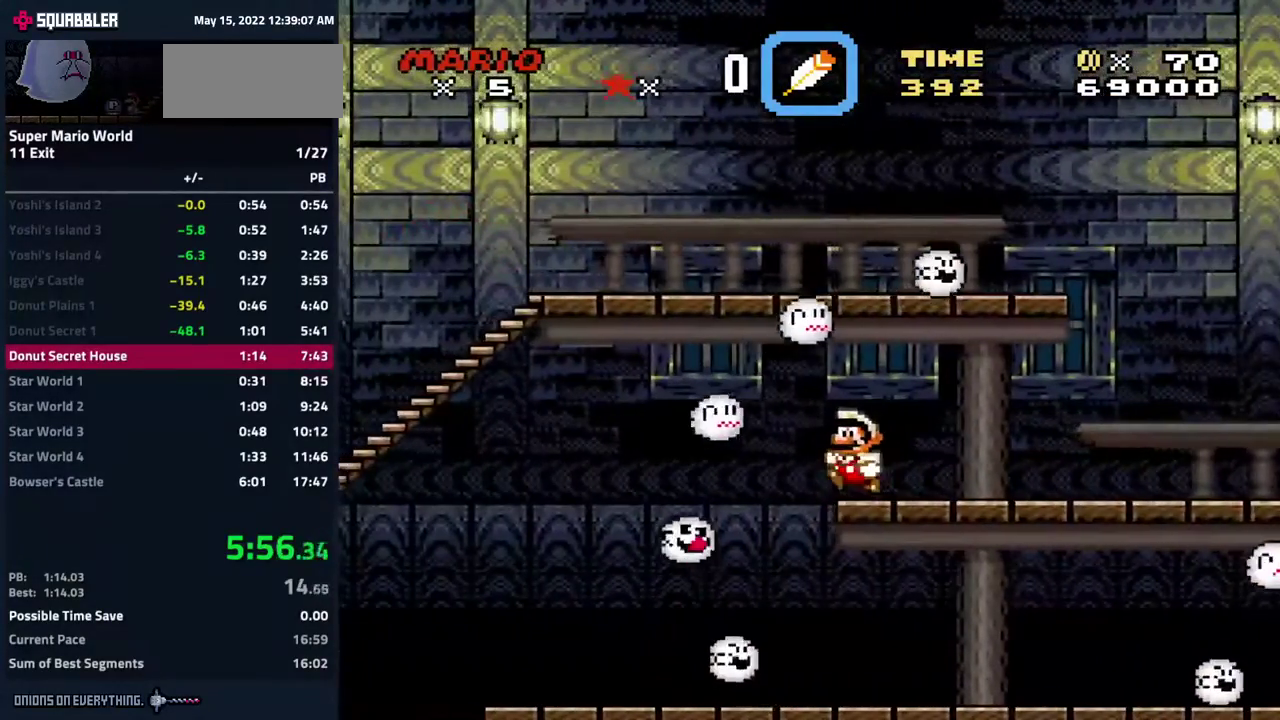
{"buttons": ["Y", "DPAD_RIGHT"], "events": [[117, "DPAD_RIGHT", "down"], [333, "DPAD_RIGHT", "up"], [467, "DPAD_RIGHT", "down"]]}
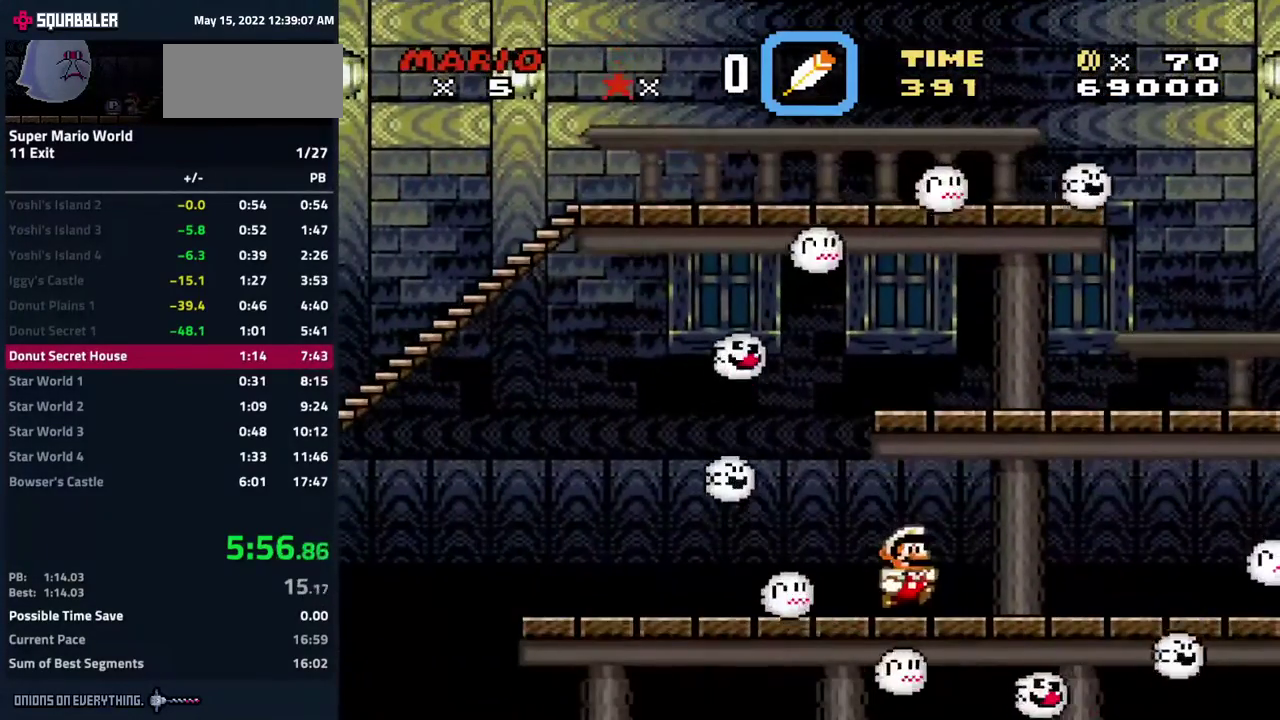
{"buttons": ["Y", "DPAD_RIGHT"], "events": [[17, "DPAD_RIGHT", "up"], [450, "DPAD_RIGHT", "down"]]}
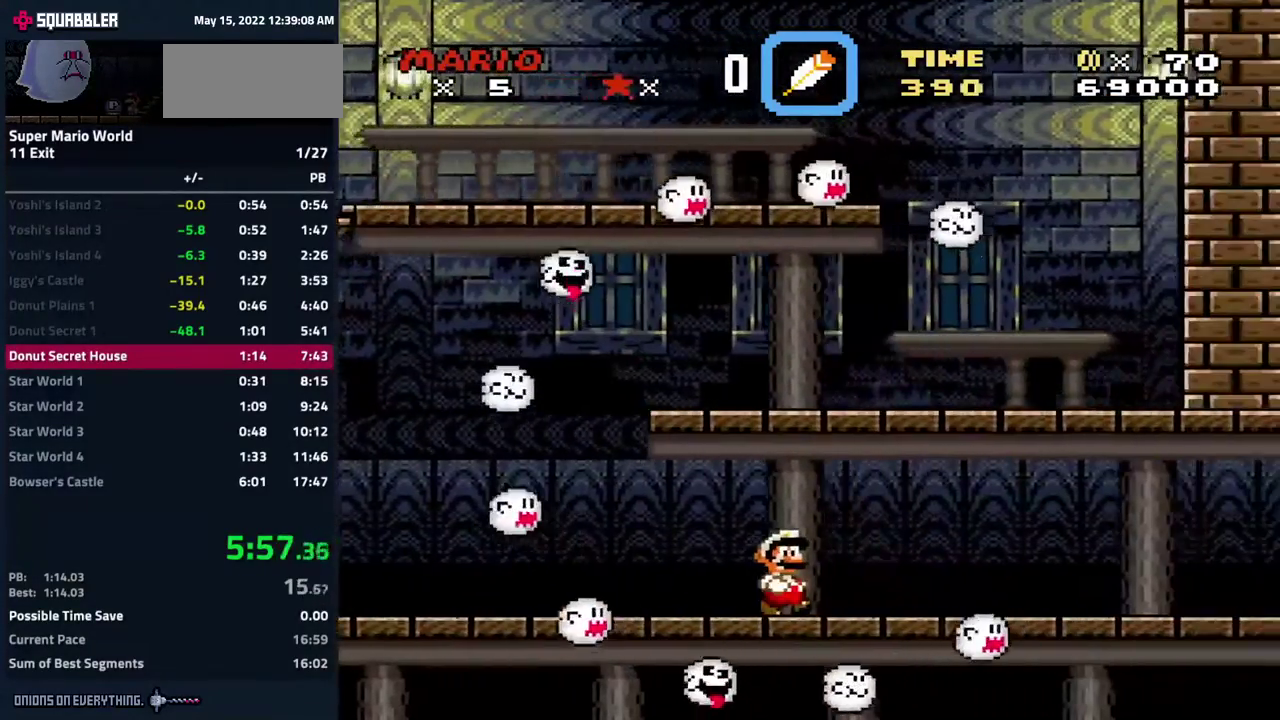
{"buttons": ["Y", "DPAD_RIGHT"], "events": []}
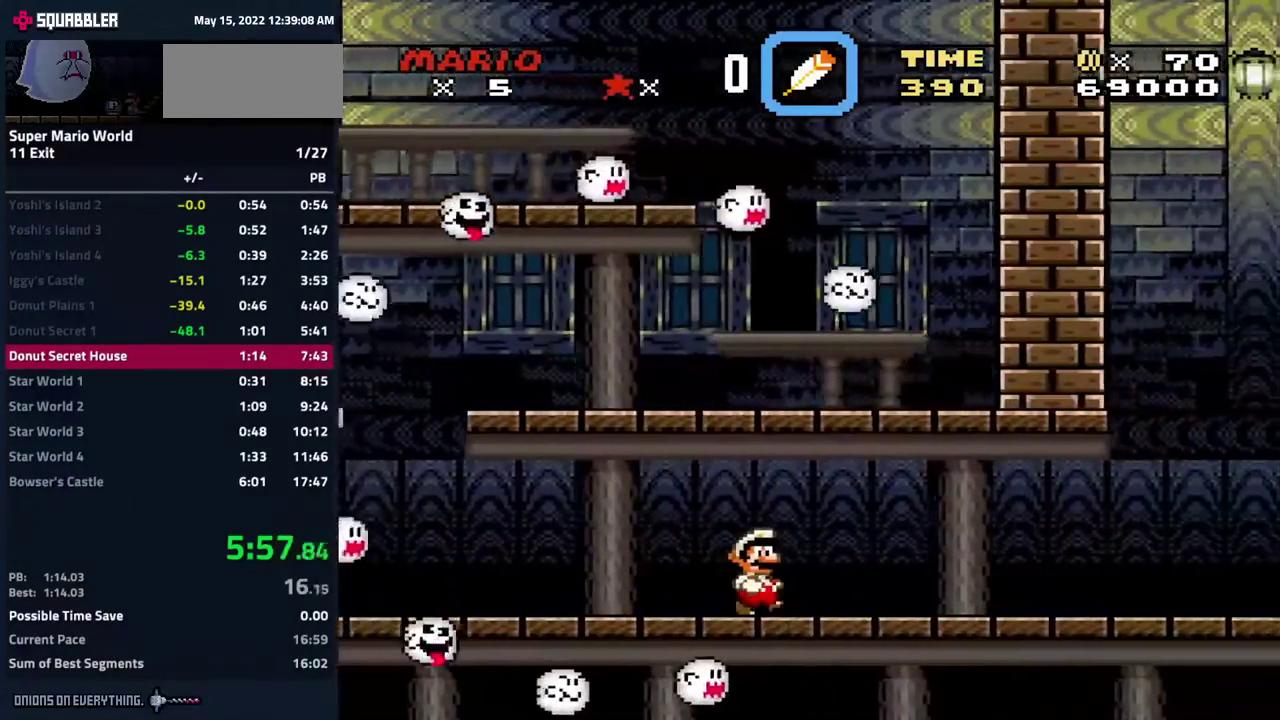
{"buttons": ["Y", "DPAD_RIGHT"], "events": []}
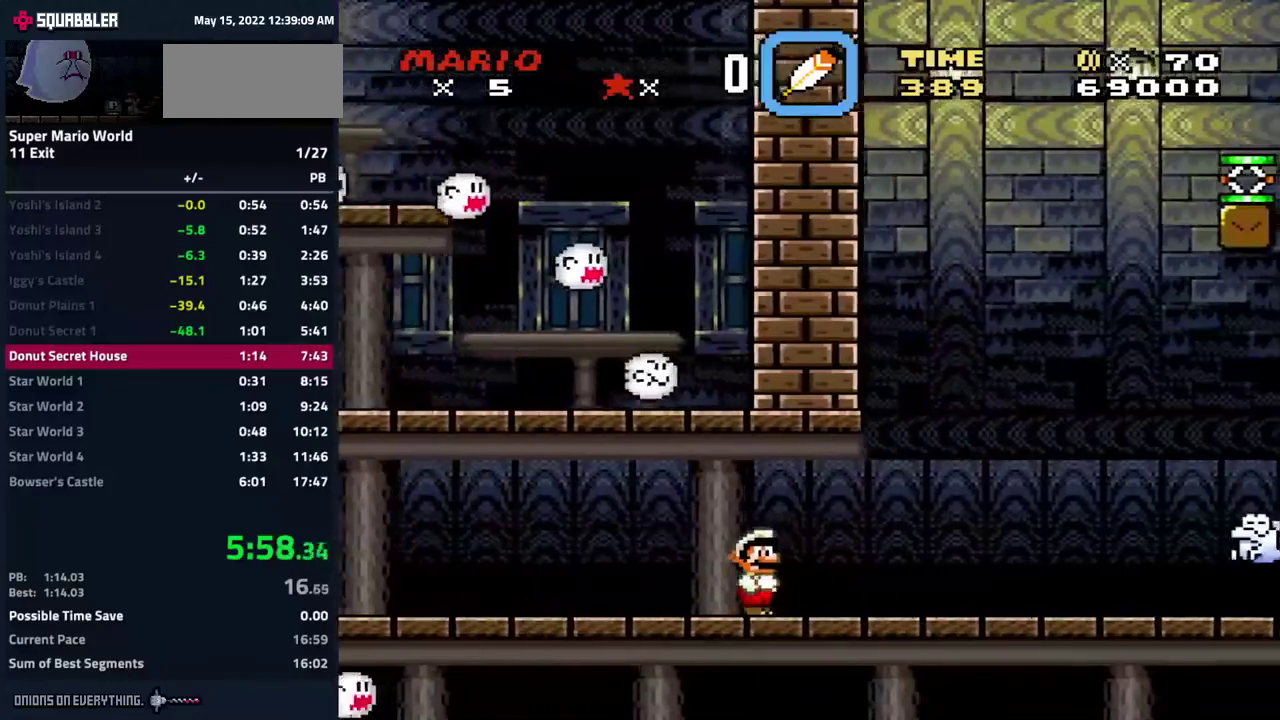
{"buttons": ["Y", "DPAD_RIGHT"], "events": [[283, "B", "down"], [350, "B", "up"]]}
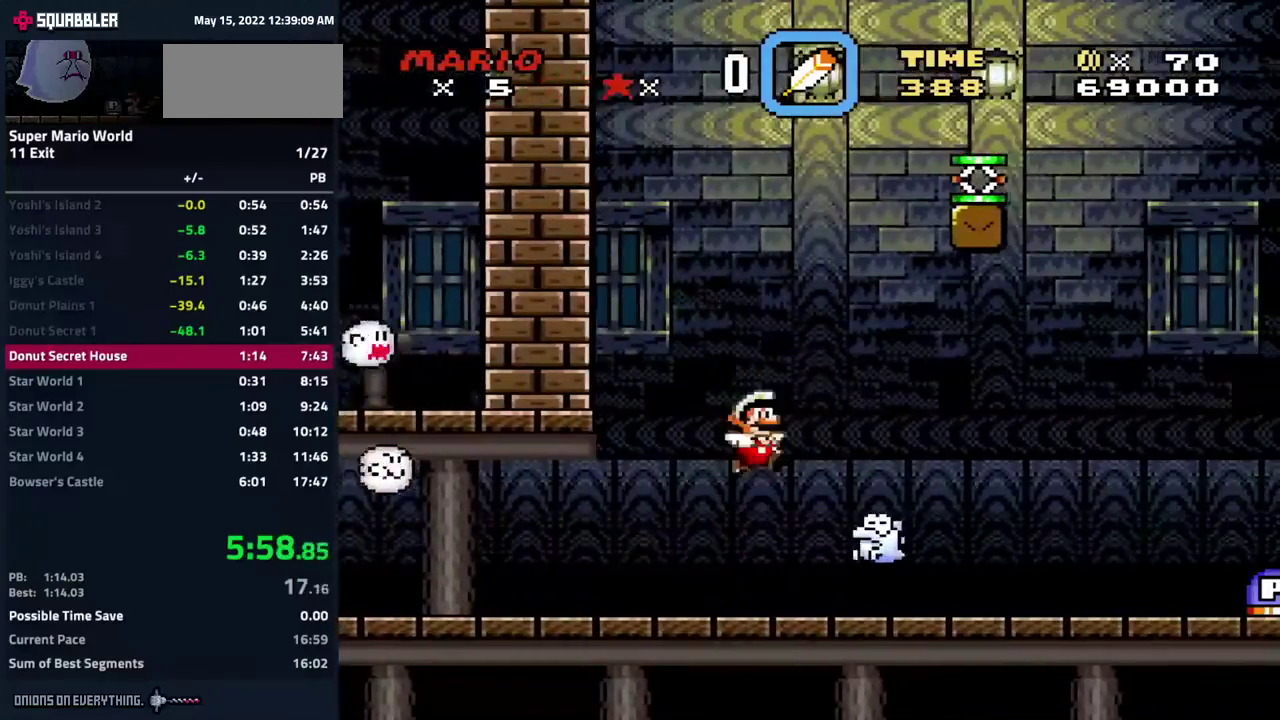
{"buttons": ["Y", "DPAD_RIGHT"], "events": []}
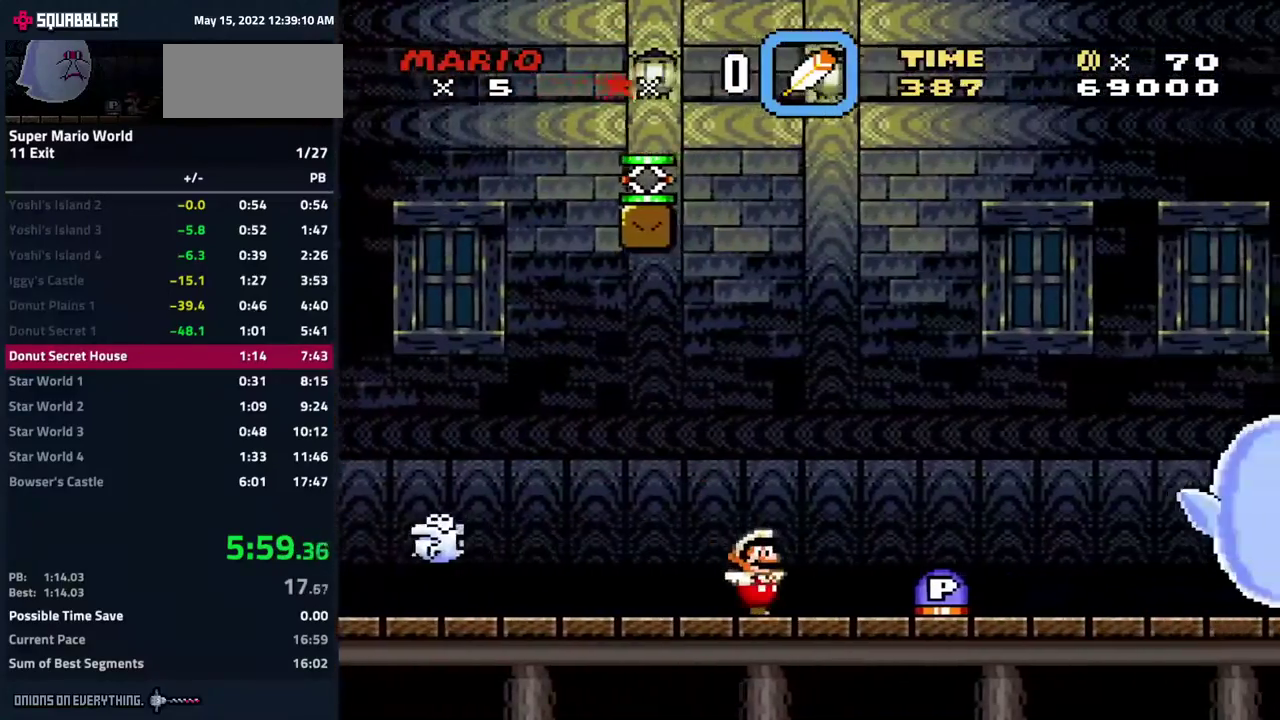
{"buttons": ["B", "Y", "DPAD_RIGHT"], "events": [[250, "B", "down"]]}
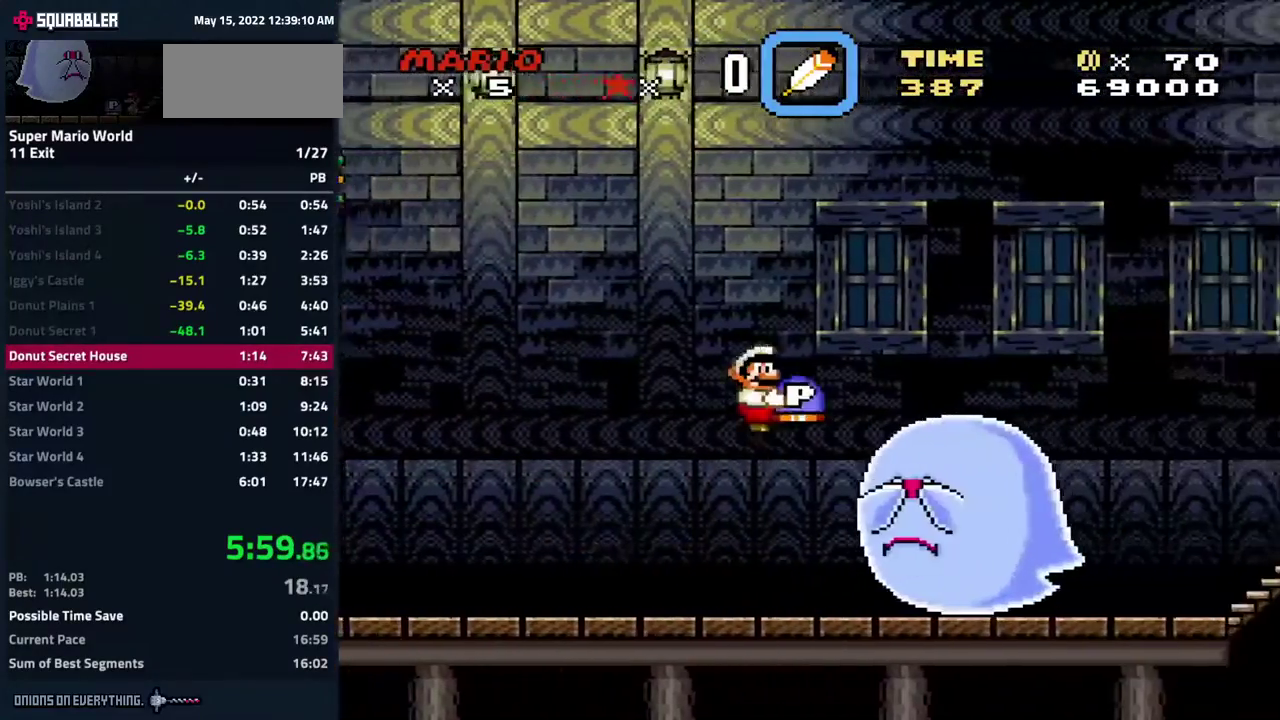
{"buttons": ["Y", "DPAD_RIGHT"], "events": [[200, "B", "up"]]}
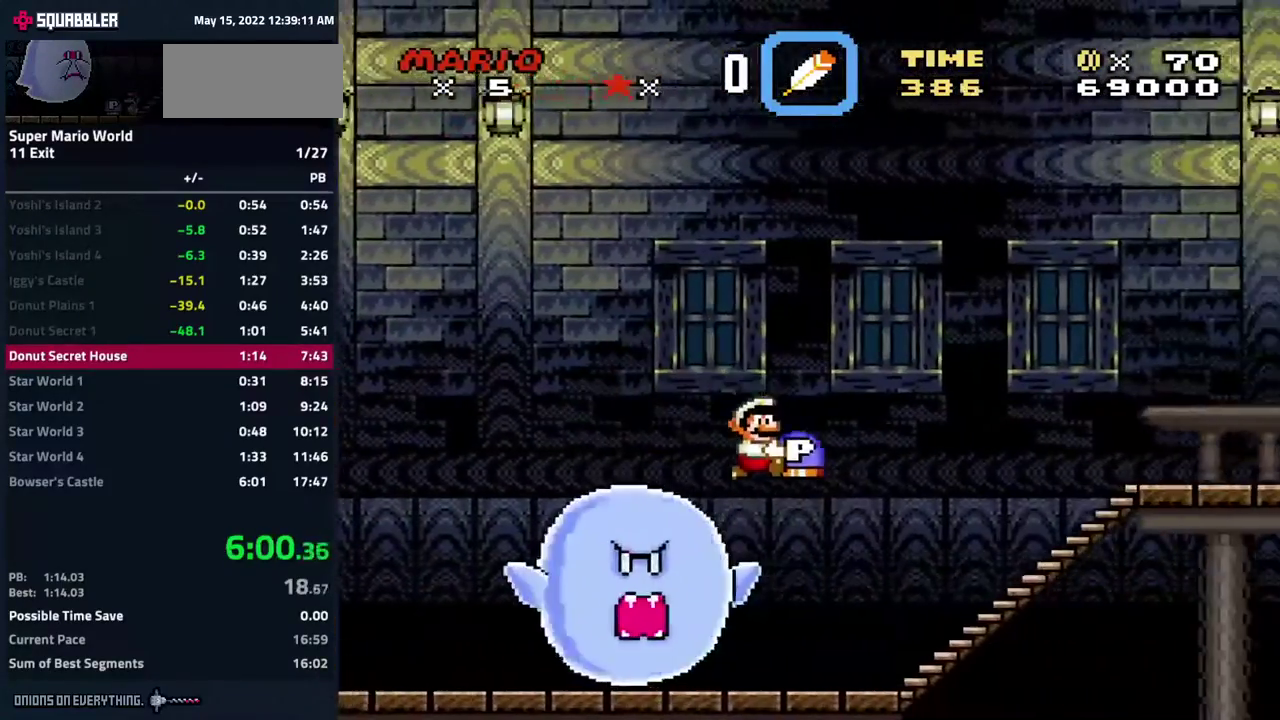
{"buttons": ["Y", "DPAD_RIGHT"], "events": [[217, "B", "down"], [467, "B", "up"]]}
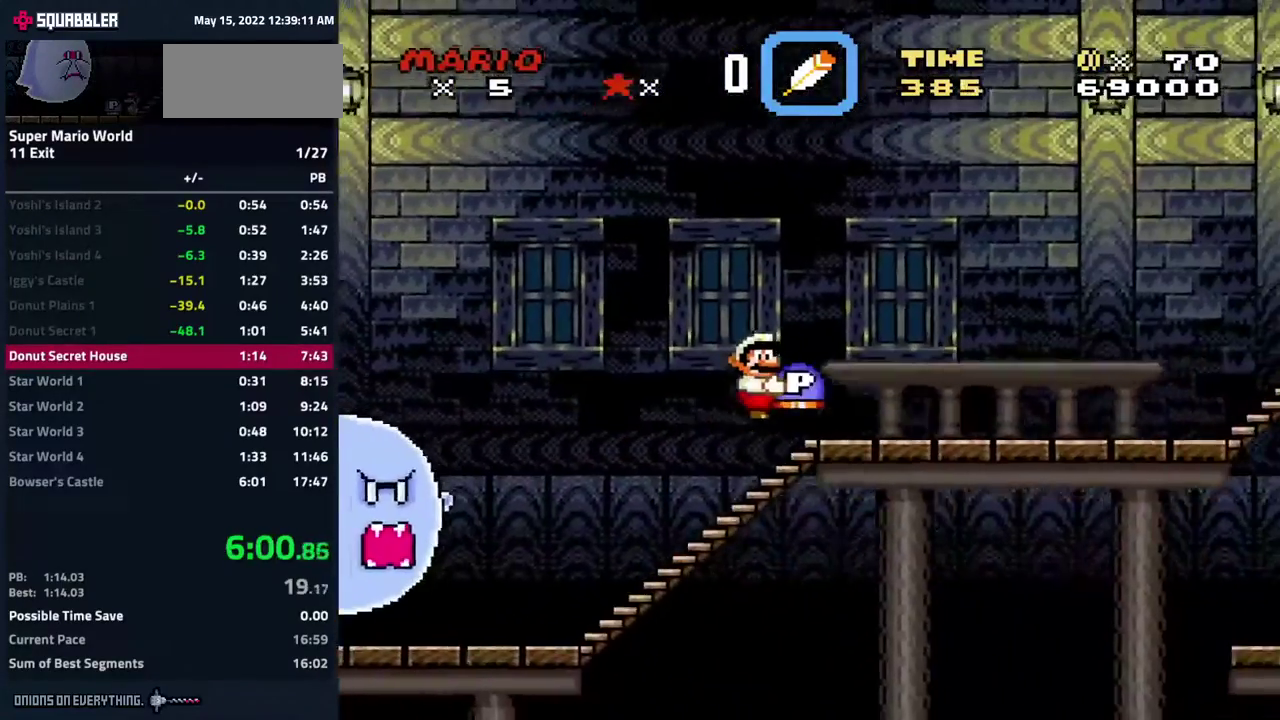
{"buttons": ["B", "Y", "DPAD_RIGHT"], "events": [[383, "B", "down"]]}
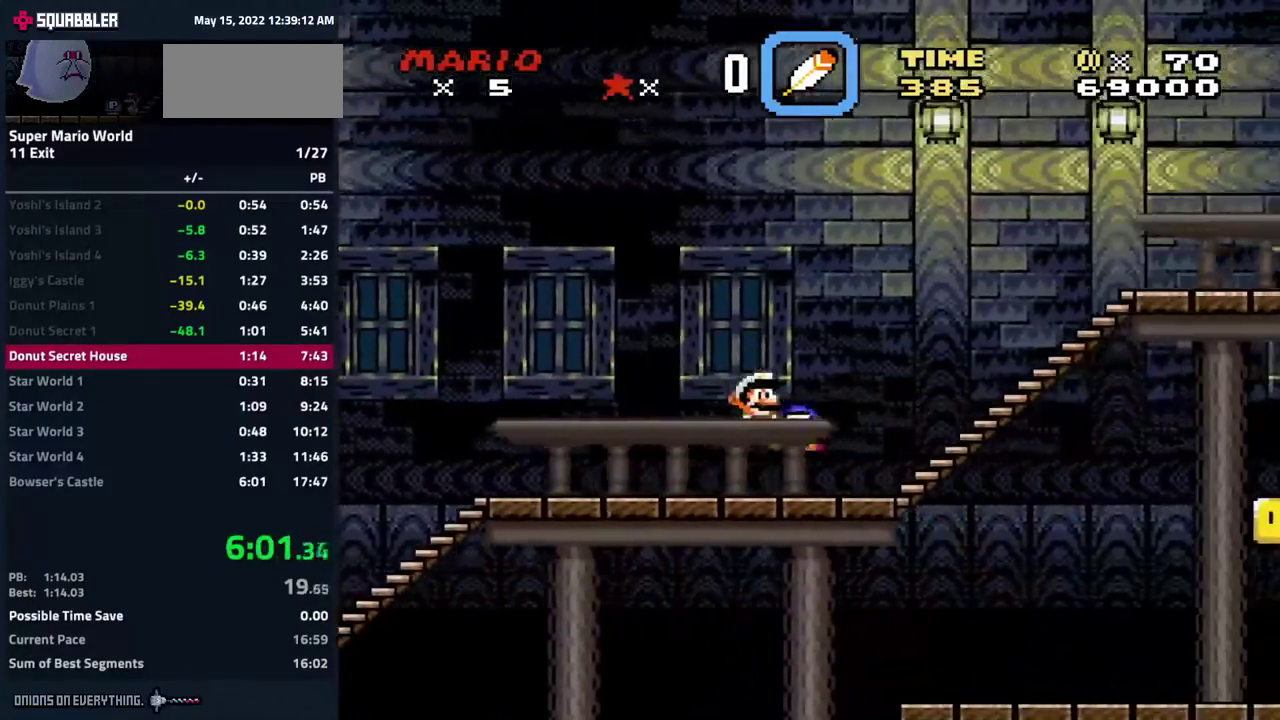
{"buttons": ["Y", "DPAD_RIGHT"], "events": [[333, "B", "up"]]}
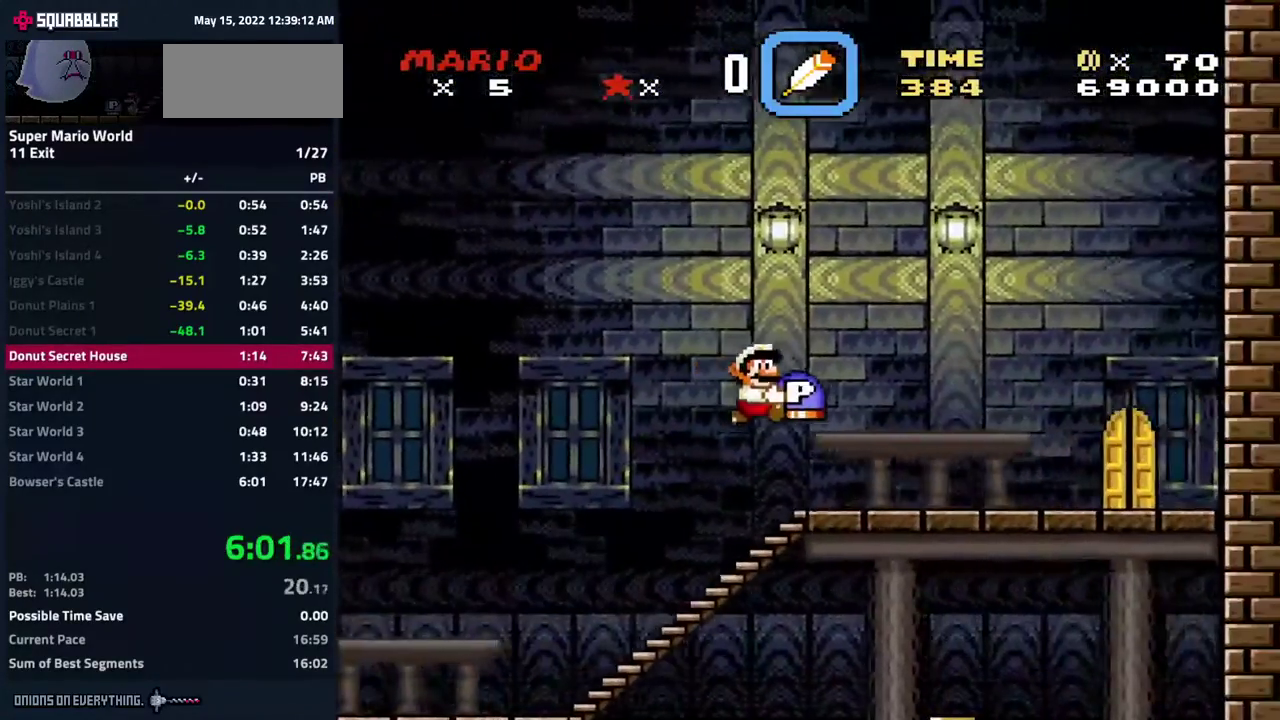
{"buttons": [], "events": [[317, "DPAD_RIGHT", "up"], [400, "Y", "up"]]}
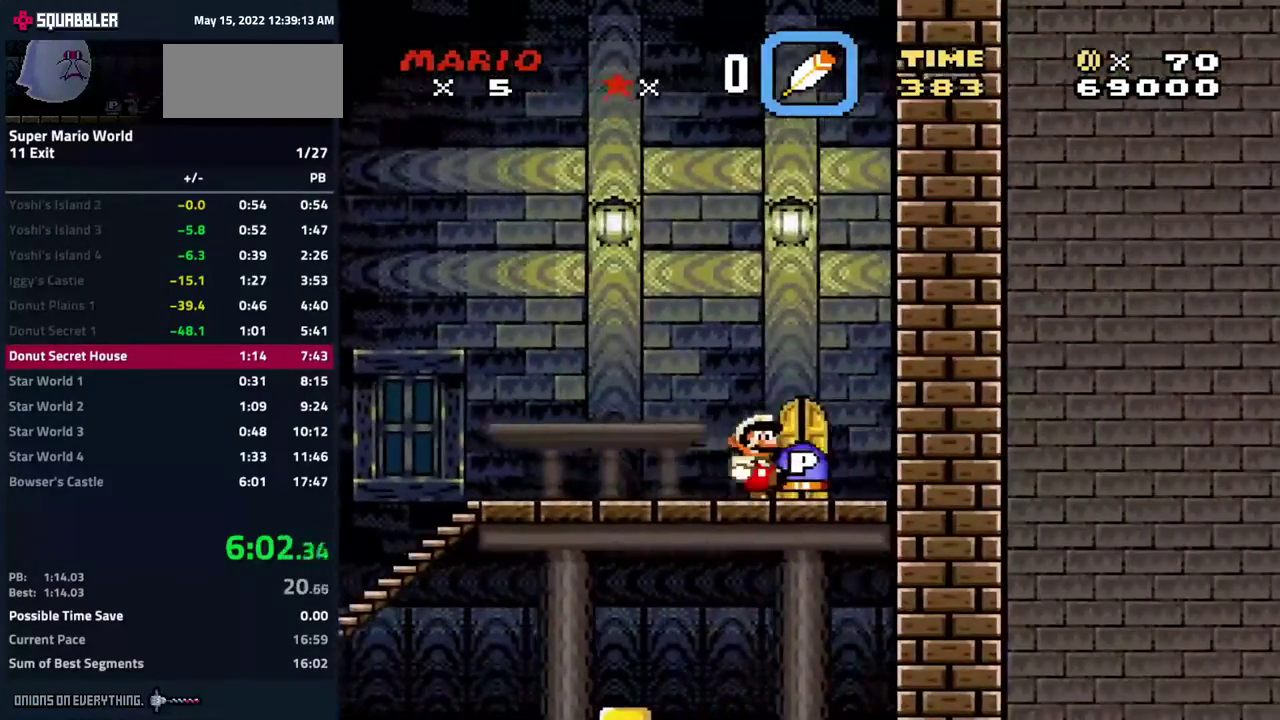
{"buttons": ["DPAD_LEFT"], "events": [[33, "DPAD_UP", "down"], [150, "DPAD_UP", "up"], [333, "DPAD_LEFT", "down"]]}
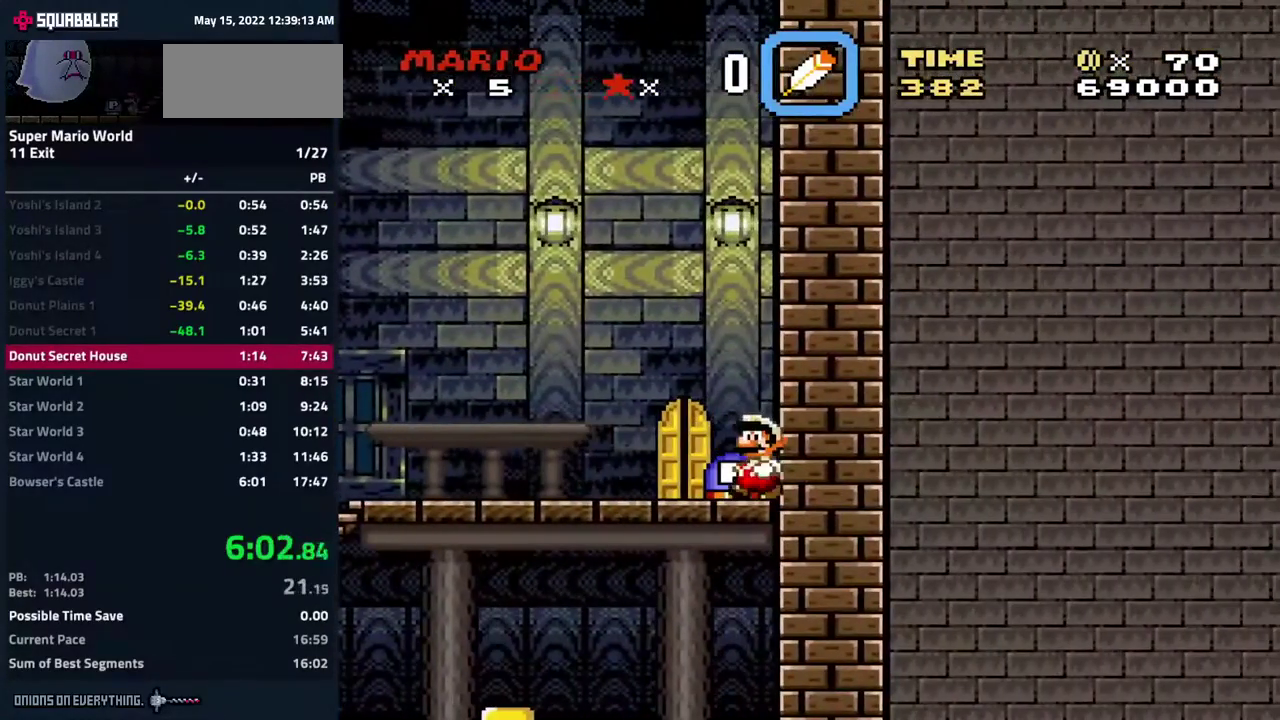
{"buttons": ["DPAD_LEFT"], "events": [[183, "DPAD_LEFT", "up"], [283, "B", "down"], [317, "DPAD_LEFT", "down"], [350, "B", "up"]]}
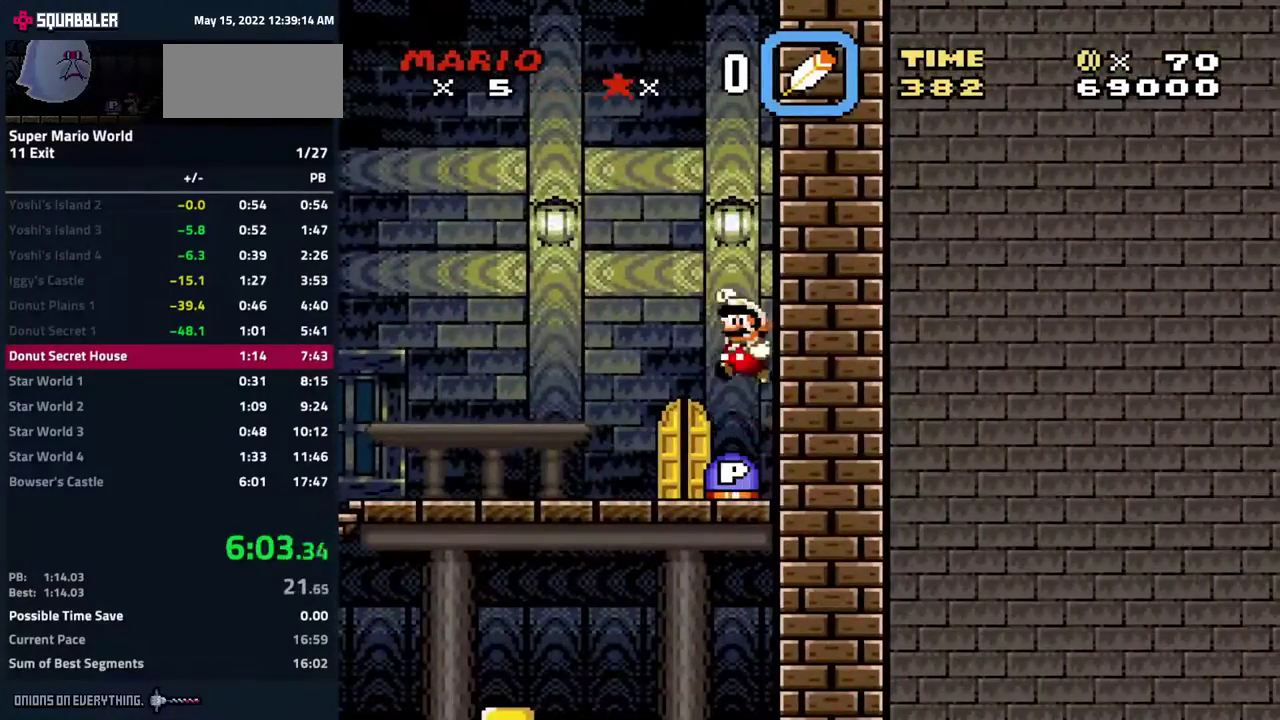
{"buttons": [], "events": [[150, "DPAD_LEFT", "up"], [250, "DPAD_RIGHT", "down"], [483, "DPAD_RIGHT", "up"]]}